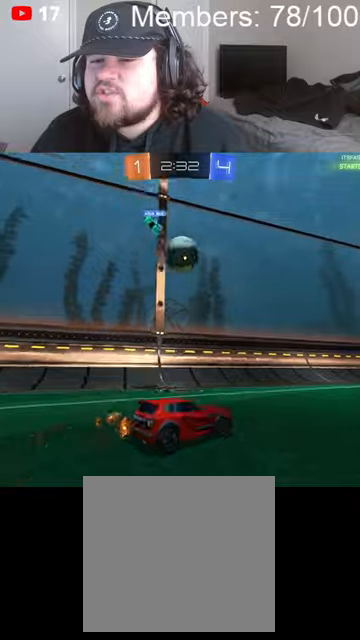
Gameplay with a controller (Xbox layout); each line is a JSON object with the inputs held at the frame after it. "events" lists button and stick changes between this image and that frame as [ms after this image, input, new state], when the widget could be followed in between.
{"buttons": [], "left_stick": "up-right", "right_stick": "center", "events": [[66, "B", "down"], [66, "R2", "down"], [200, "B", "up"], [333, "R2", "up"], [400, "L2", "down"], [433, "left_stick", "up-right"], [500, "L2", "up"]]}
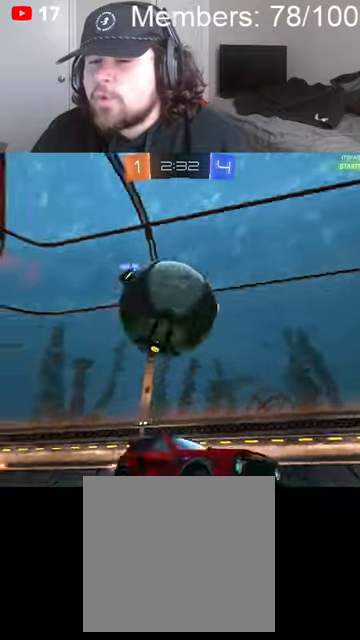
{"buttons": ["B", "R2"], "left_stick": "up-right", "right_stick": "center", "events": [[233, "R2", "down"], [366, "B", "down"]]}
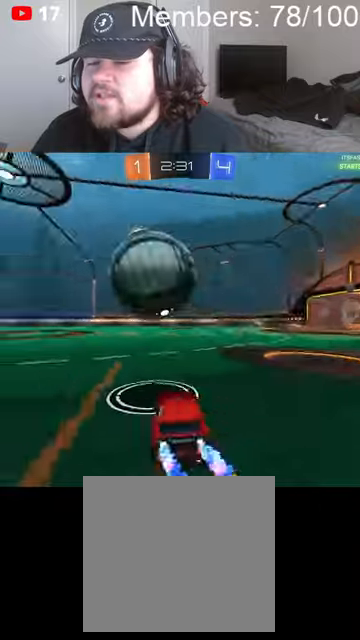
{"buttons": ["B", "R2"], "left_stick": "left", "right_stick": "center", "events": [[66, "left_stick", "down-left"], [266, "left_stick", "left"]]}
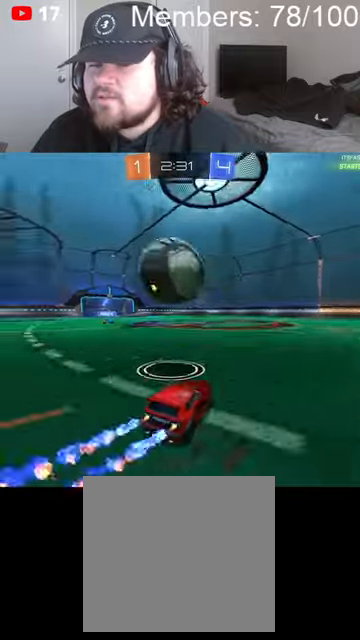
{"buttons": ["R2"], "left_stick": "center", "right_stick": "center", "events": [[33, "left_stick", "center"], [133, "A", "down"], [133, "left_stick", "up-left"], [200, "left_stick", "up"], [233, "A", "up"], [233, "L1", "down"], [266, "A", "down"], [400, "A", "up"], [433, "B", "up"], [466, "L1", "up"], [466, "left_stick", "center"]]}
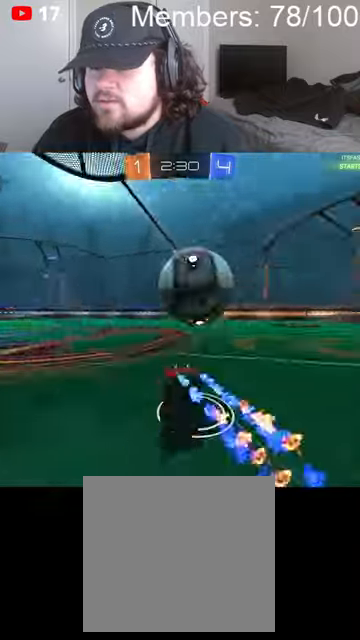
{"buttons": ["R2"], "left_stick": "center", "right_stick": "center", "events": []}
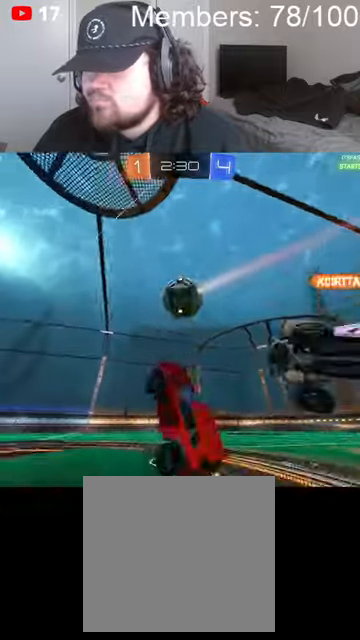
{"buttons": ["B", "R2"], "left_stick": "right", "right_stick": "center", "events": [[266, "B", "down"], [333, "left_stick", "right"]]}
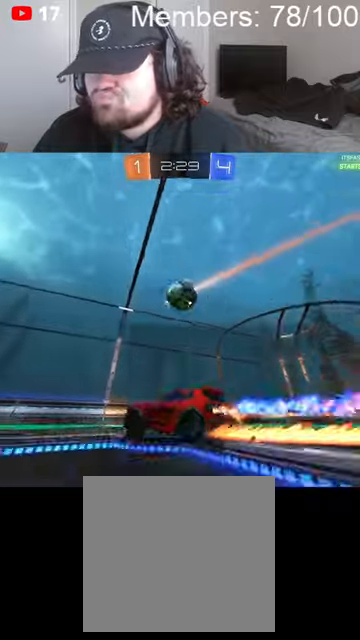
{"buttons": ["B", "R2"], "left_stick": "right", "right_stick": "center", "events": [[233, "left_stick", "center"], [433, "left_stick", "right"]]}
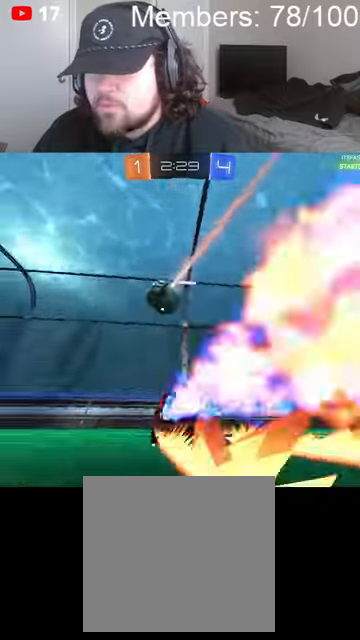
{"buttons": ["R2"], "left_stick": "center", "right_stick": "center", "events": [[133, "left_stick", "center"], [166, "B", "up"]]}
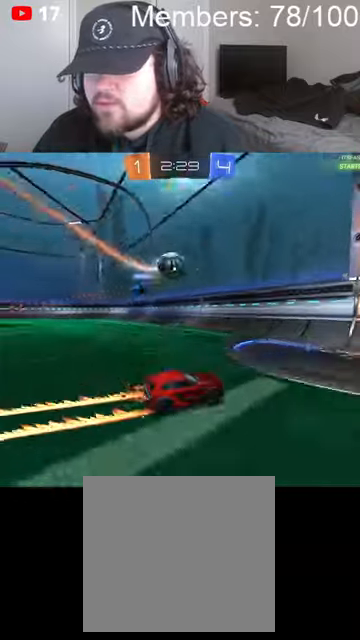
{"buttons": ["B", "L1", "R2"], "left_stick": "right", "right_stick": "center", "events": [[66, "R2", "up"], [133, "left_stick", "left"], [266, "left_stick", "right"], [333, "L1", "down"], [400, "L1", "up"], [433, "R2", "down"], [466, "L1", "down"], [500, "B", "down"]]}
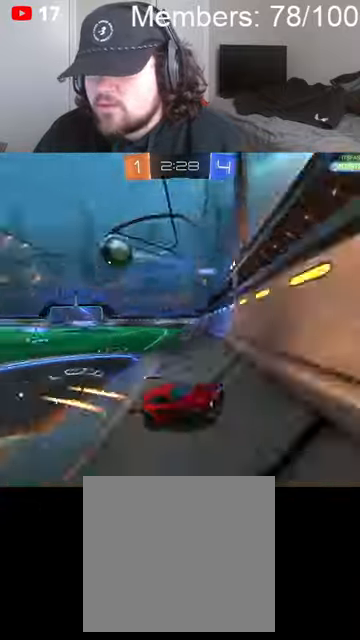
{"buttons": ["B", "R2"], "left_stick": "right", "right_stick": "center", "events": [[33, "L1", "up"]]}
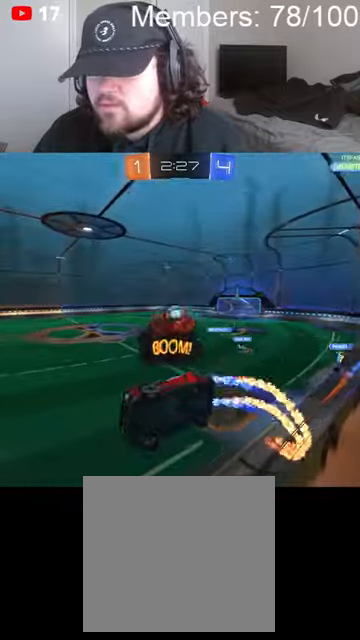
{"buttons": ["B", "R2"], "left_stick": "right", "right_stick": "center", "events": []}
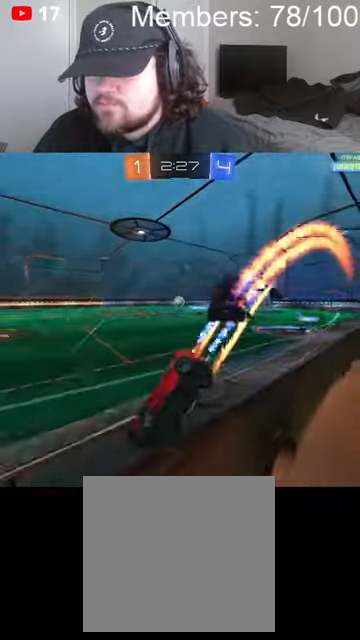
{"buttons": ["B", "R2"], "left_stick": "center", "right_stick": "center", "events": [[100, "left_stick", "center"]]}
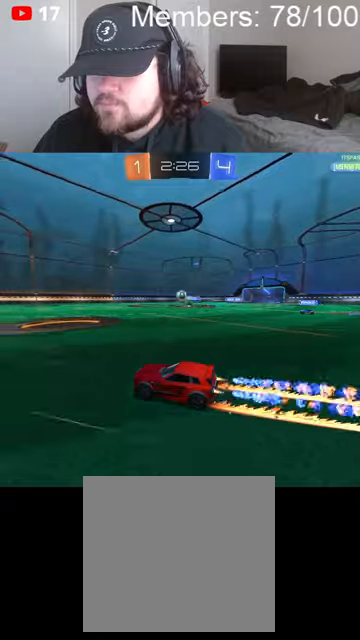
{"buttons": ["A"], "left_stick": "down", "right_stick": "center", "events": [[233, "B", "up"], [366, "A", "down"], [366, "L2", "down"], [433, "A", "up"], [433, "L2", "up"], [433, "R2", "up"], [500, "A", "down"], [500, "left_stick", "down"]]}
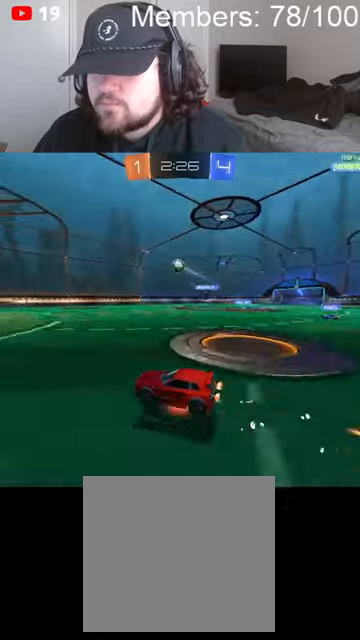
{"buttons": ["A", "B", "L1", "R2"], "left_stick": "down-left", "right_stick": "center", "events": [[200, "A", "up"], [366, "R2", "down"], [433, "A", "down"], [433, "B", "down"], [433, "L1", "down"], [466, "left_stick", "down-left"]]}
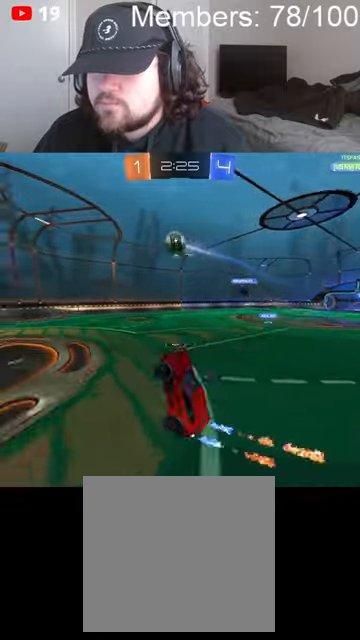
{"buttons": ["A", "B", "L1", "R2"], "left_stick": "up-right", "right_stick": "center", "events": [[66, "left_stick", "up-left"], [166, "left_stick", "up"], [266, "left_stick", "up-right"]]}
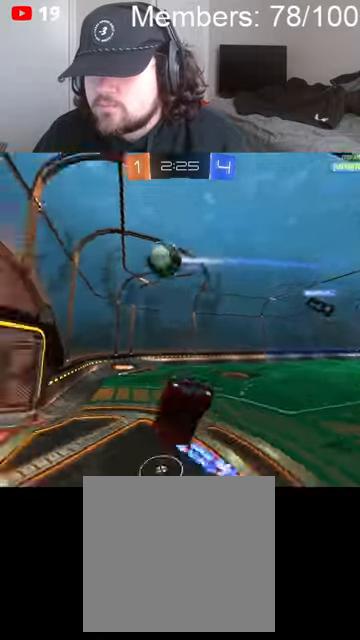
{"buttons": ["A", "B", "R2"], "left_stick": "center", "right_stick": "center", "events": [[366, "L1", "up"], [366, "left_stick", "right"], [466, "left_stick", "center"]]}
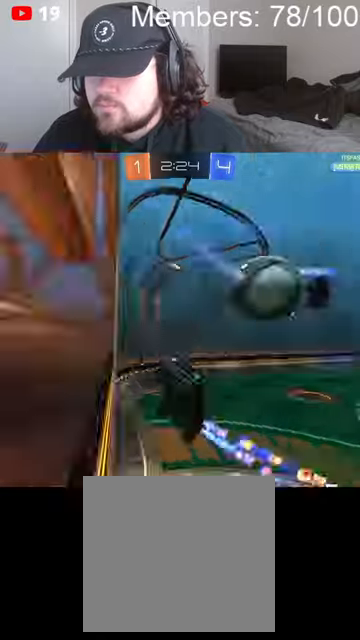
{"buttons": ["R2"], "left_stick": "down-left", "right_stick": "center", "events": [[33, "A", "up"], [66, "B", "up"], [366, "left_stick", "down-left"]]}
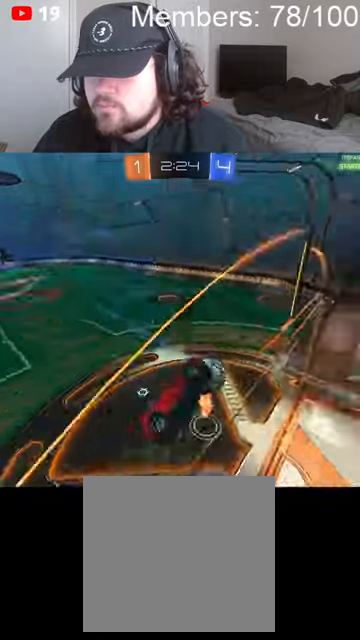
{"buttons": ["B", "R2"], "left_stick": "left", "right_stick": "center", "events": [[33, "left_stick", "left"], [366, "L1", "down"], [433, "L1", "up"], [500, "B", "down"]]}
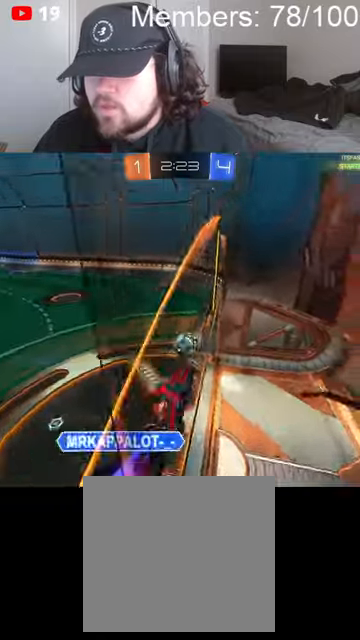
{"buttons": ["A", "B", "L1", "R2"], "left_stick": "down-right", "right_stick": "center", "events": [[133, "left_stick", "right"], [366, "A", "down"], [366, "left_stick", "down-right"], [433, "L1", "down"]]}
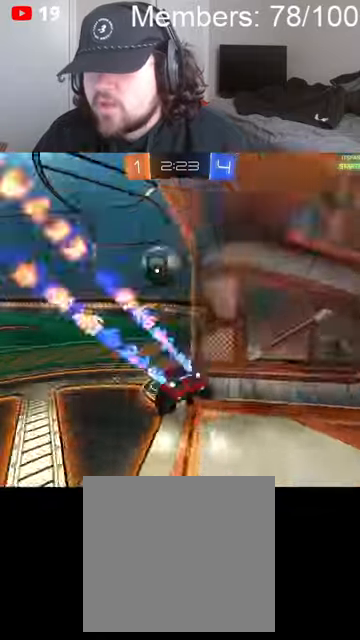
{"buttons": ["L1", "R2"], "left_stick": "center", "right_stick": "center", "events": [[33, "A", "up"], [33, "B", "up"], [66, "L1", "up"], [133, "left_stick", "center"], [266, "left_stick", "left"], [466, "L1", "down"], [500, "left_stick", "center"]]}
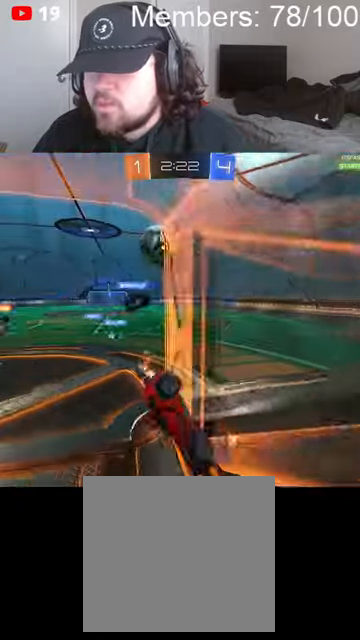
{"buttons": ["B", "R2"], "left_stick": "right", "right_stick": "center", "events": [[66, "left_stick", "down-right"], [266, "left_stick", "down"], [333, "B", "down"], [333, "L1", "up"], [500, "left_stick", "right"]]}
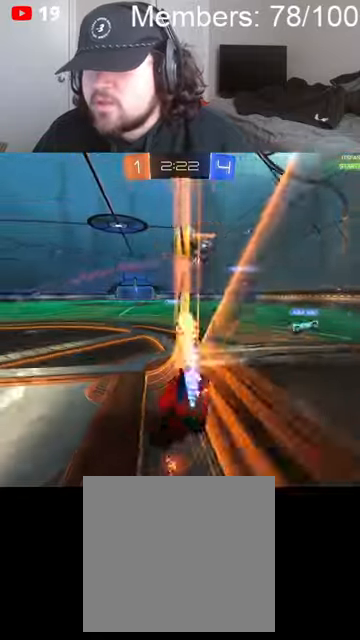
{"buttons": ["R2"], "left_stick": "right", "right_stick": "center", "events": [[100, "B", "up"]]}
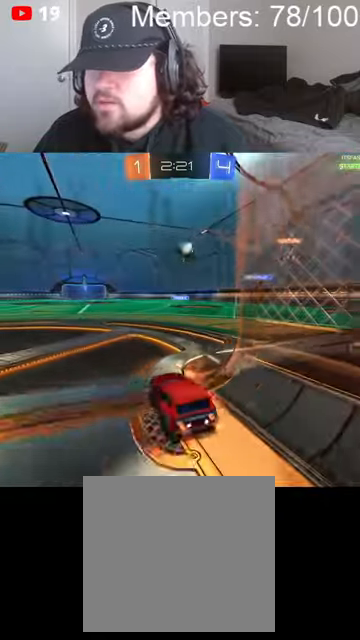
{"buttons": ["B", "R2"], "left_stick": "center", "right_stick": "center", "events": [[133, "B", "down"], [200, "left_stick", "center"]]}
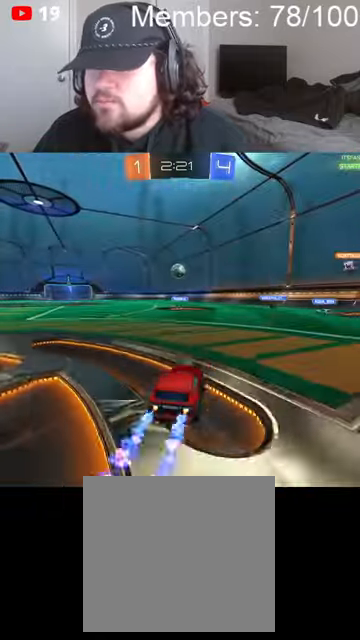
{"buttons": ["B", "R2"], "left_stick": "left", "right_stick": "center", "events": [[366, "left_stick", "left"]]}
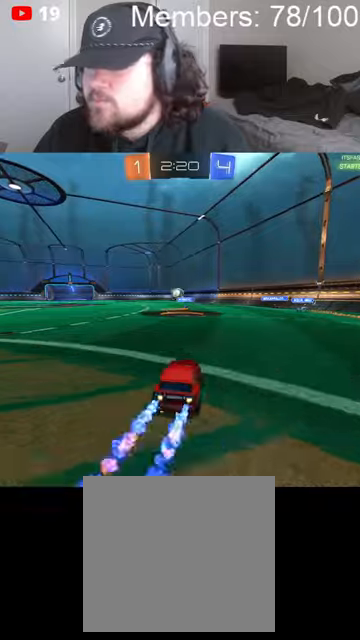
{"buttons": ["B", "R2"], "left_stick": "center", "right_stick": "center", "events": [[33, "left_stick", "center"]]}
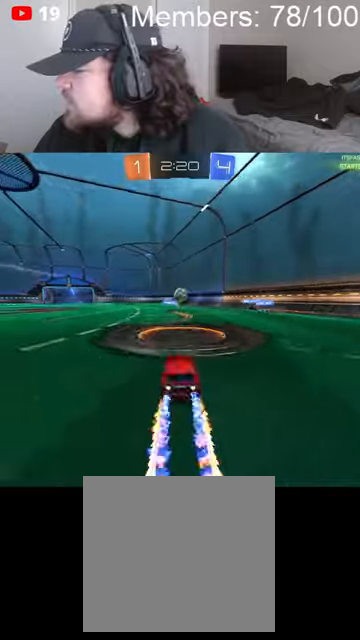
{"buttons": ["B", "R2"], "left_stick": "left", "right_stick": "center", "events": [[33, "B", "up"], [33, "left_stick", "left"], [333, "B", "down"]]}
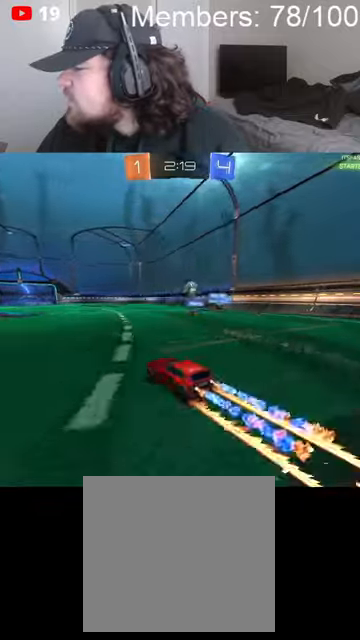
{"buttons": ["R2"], "left_stick": "left", "right_stick": "center", "events": [[500, "B", "up"]]}
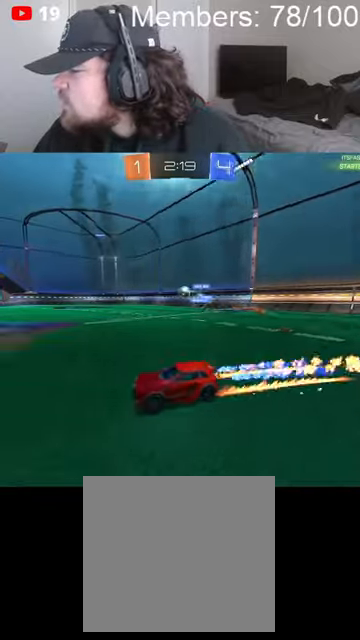
{"buttons": ["B", "R2"], "left_stick": "center", "right_stick": "center", "events": [[133, "left_stick", "center"], [333, "B", "down"]]}